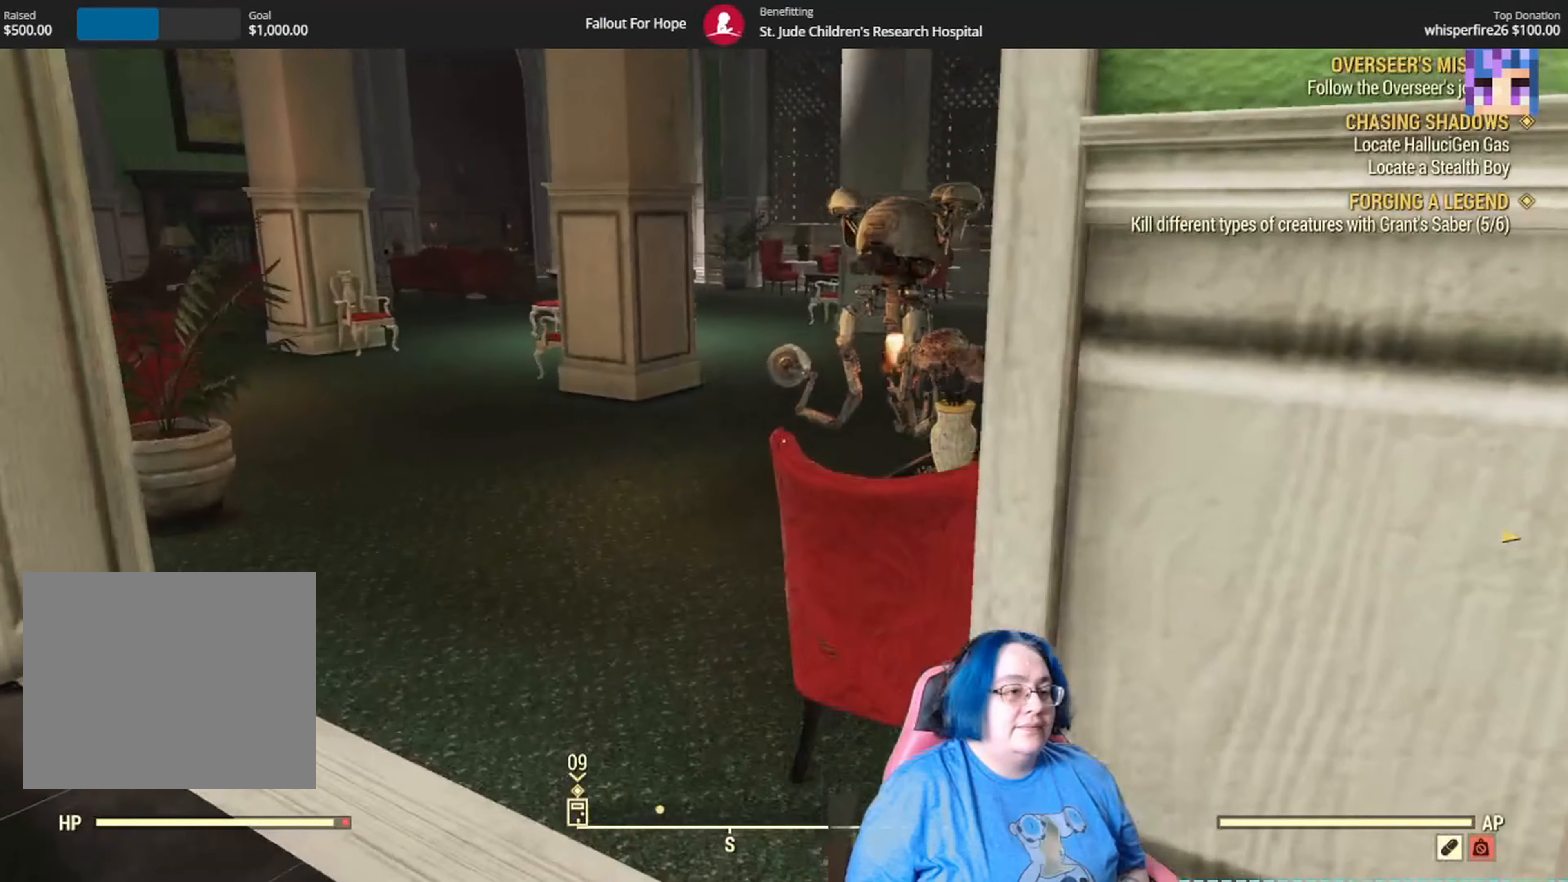
Gameplay with a controller (Xbox layout); each line is a JSON object with the inputs held at the frame after it. "events" lists button and stick changes between this image and that frame as [ms after this image, input, new state], when the widget could be followed in between. Not read: L3 R1.
{"buttons": [], "left_stick": "center", "right_stick": "right", "events": [[400, "left_stick", "center"]]}
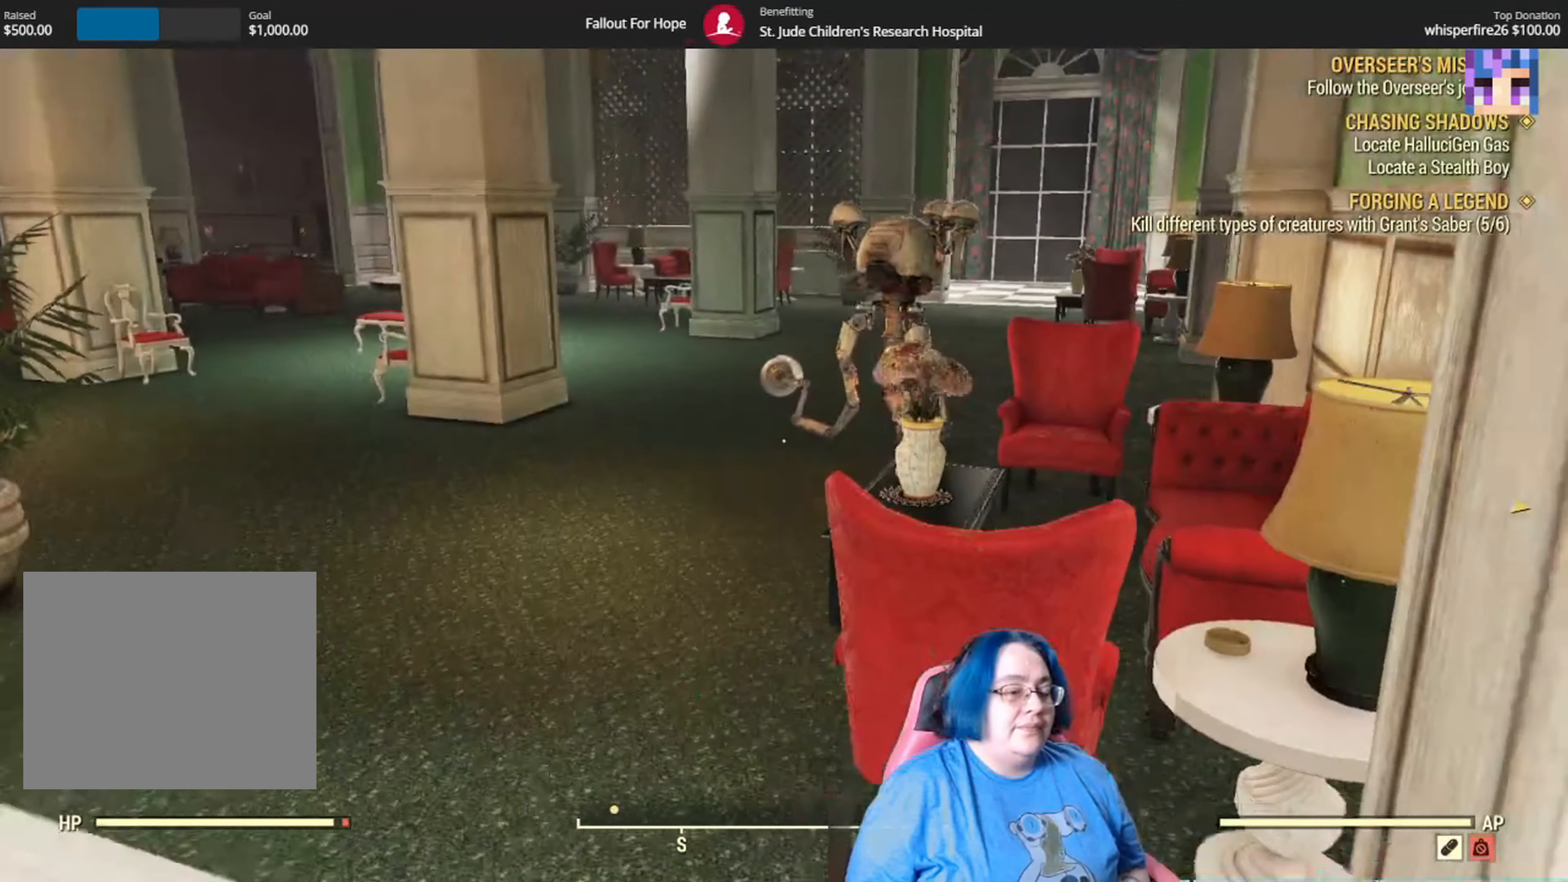
{"buttons": [], "left_stick": "up", "right_stick": "right", "events": [[367, "left_stick", "up"]]}
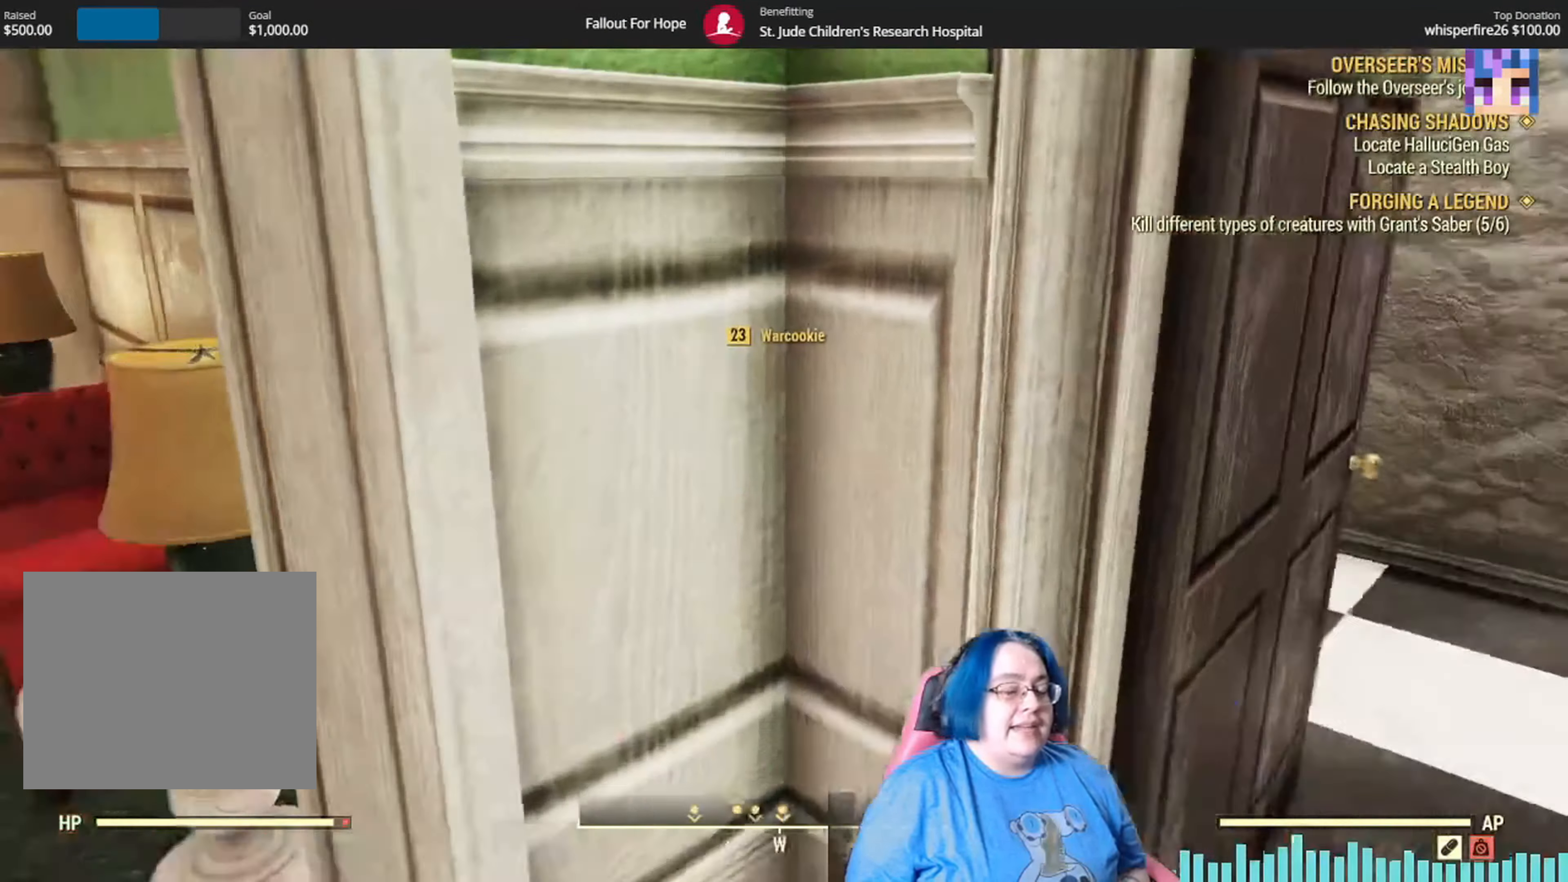
{"buttons": [], "left_stick": "up", "right_stick": "right"}
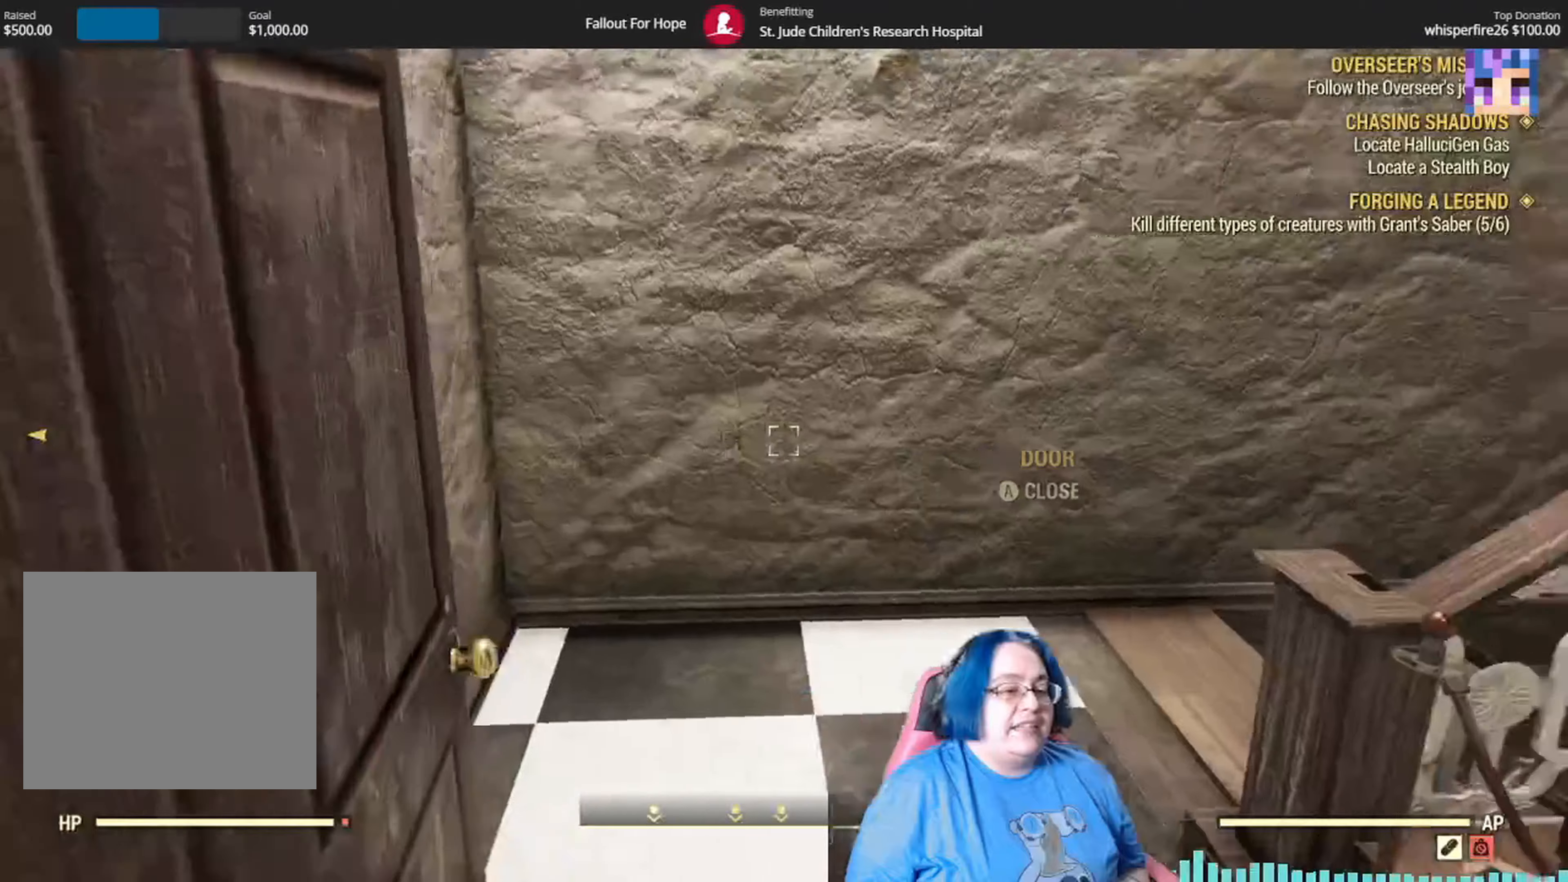
{"buttons": [], "left_stick": "up", "right_stick": "right", "events": [[100, "right_stick", "down-right"], [467, "right_stick", "right"]]}
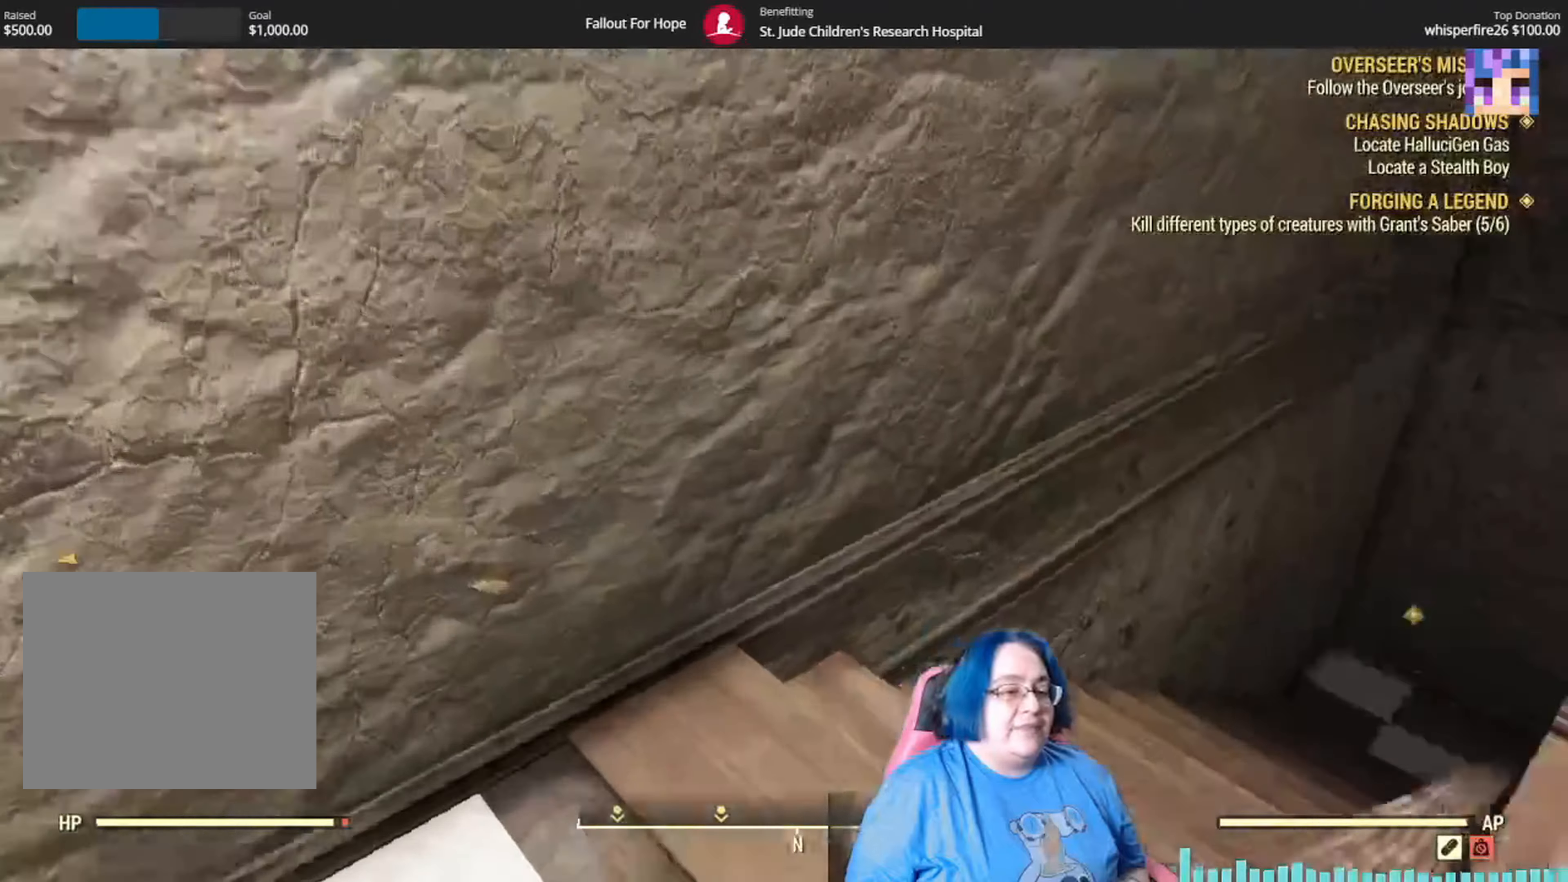
{"buttons": [], "left_stick": "up", "right_stick": "center", "events": [[301, "right_stick", "center"]]}
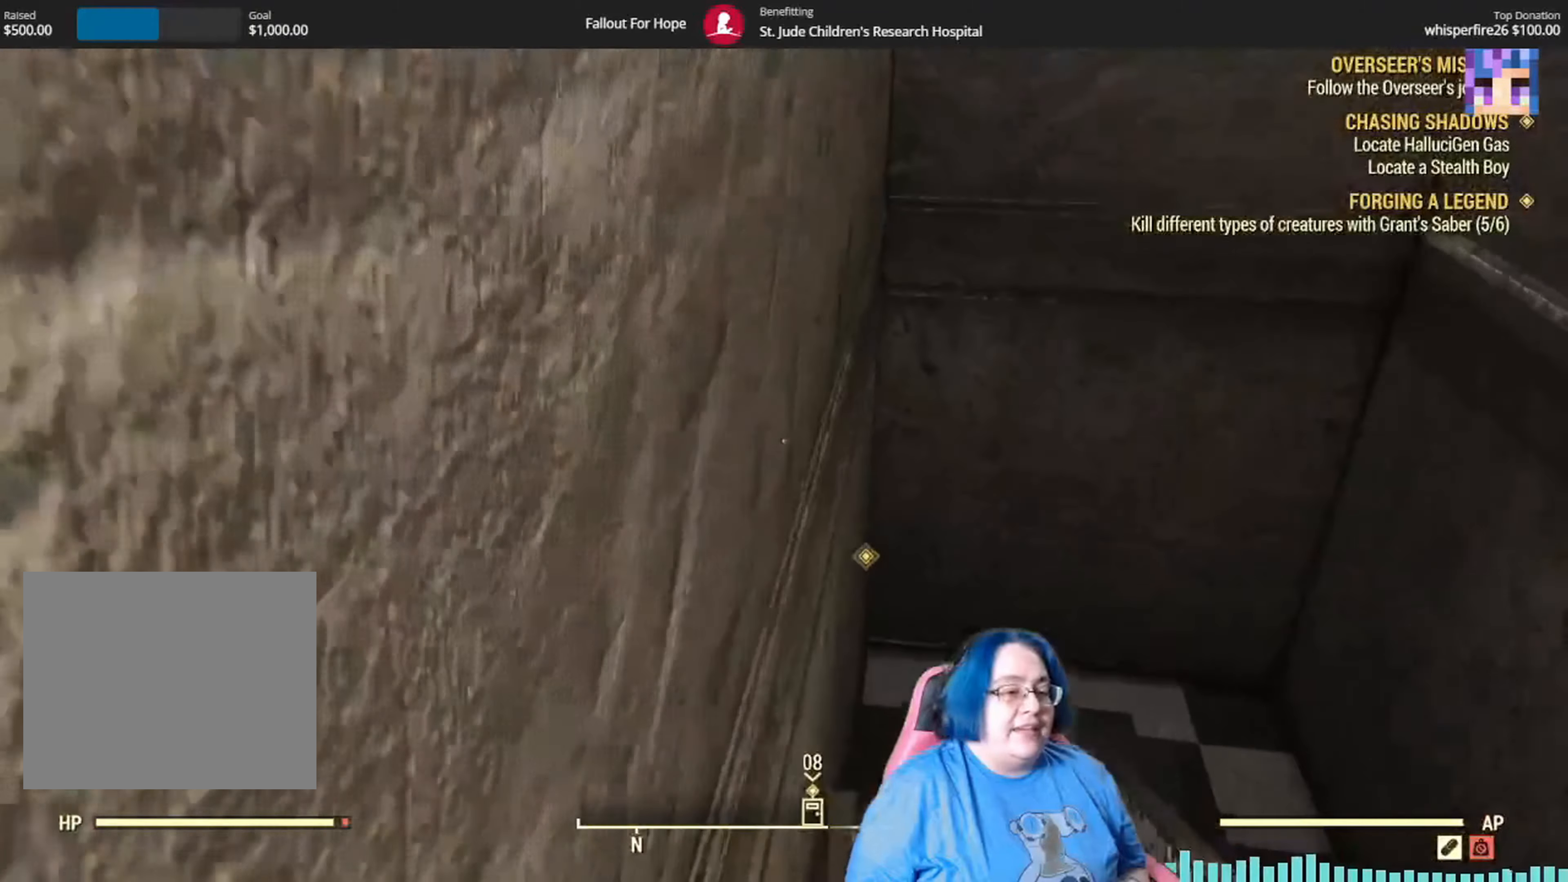
{"buttons": [], "left_stick": "up-left", "right_stick": "down-right", "events": [[33, "right_stick", "right"], [300, "right_stick", "center"], [400, "left_stick", "up-left"], [500, "right_stick", "down-right"]]}
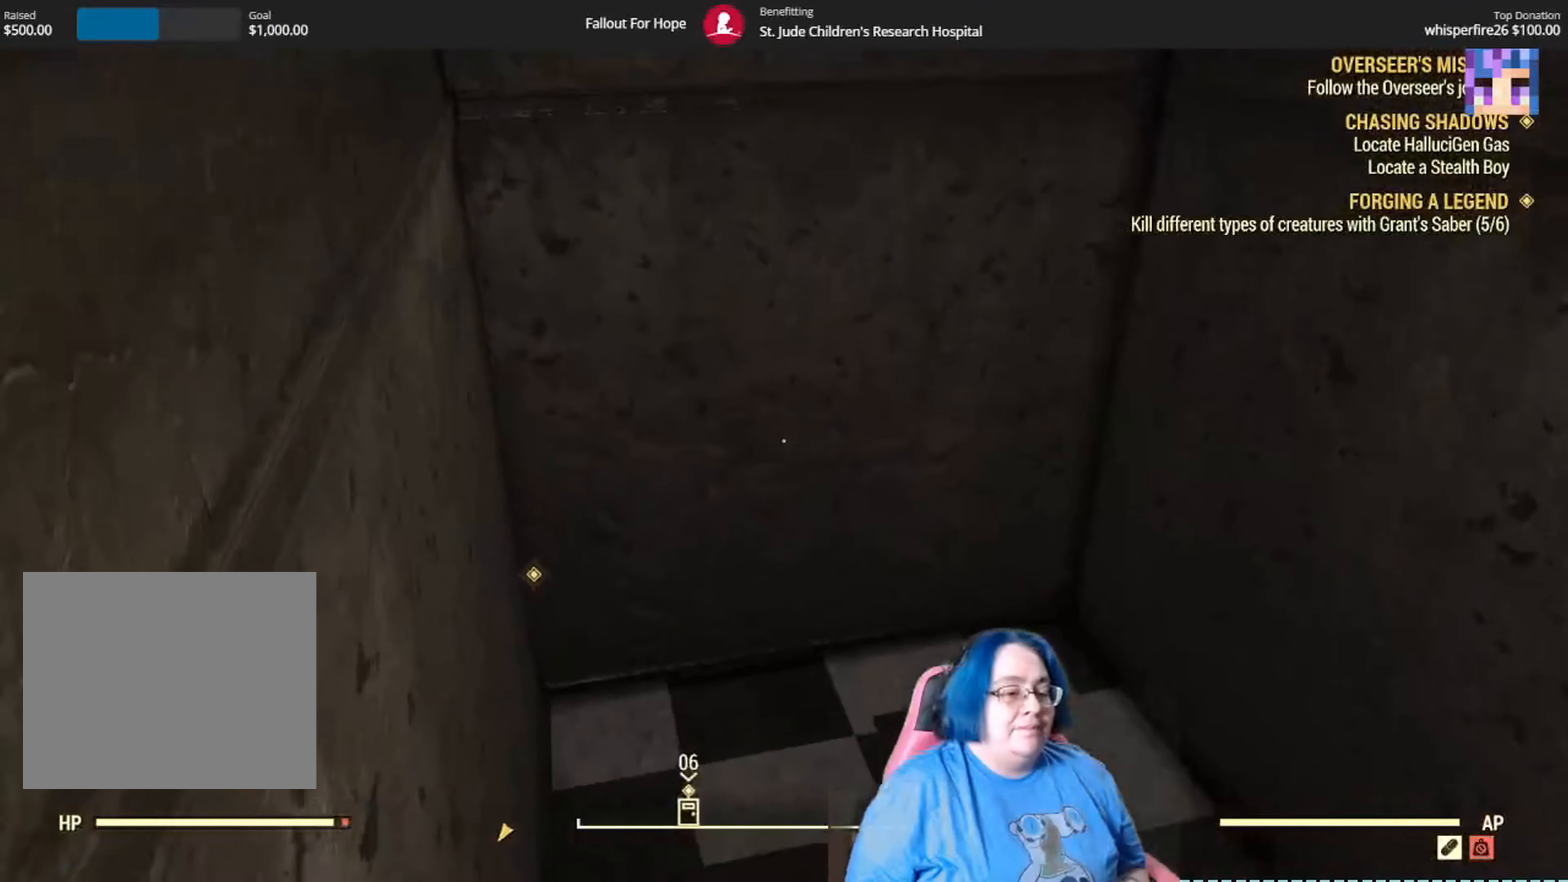
{"buttons": [], "left_stick": "up-left", "right_stick": "right", "events": [[67, "right_stick", "right"]]}
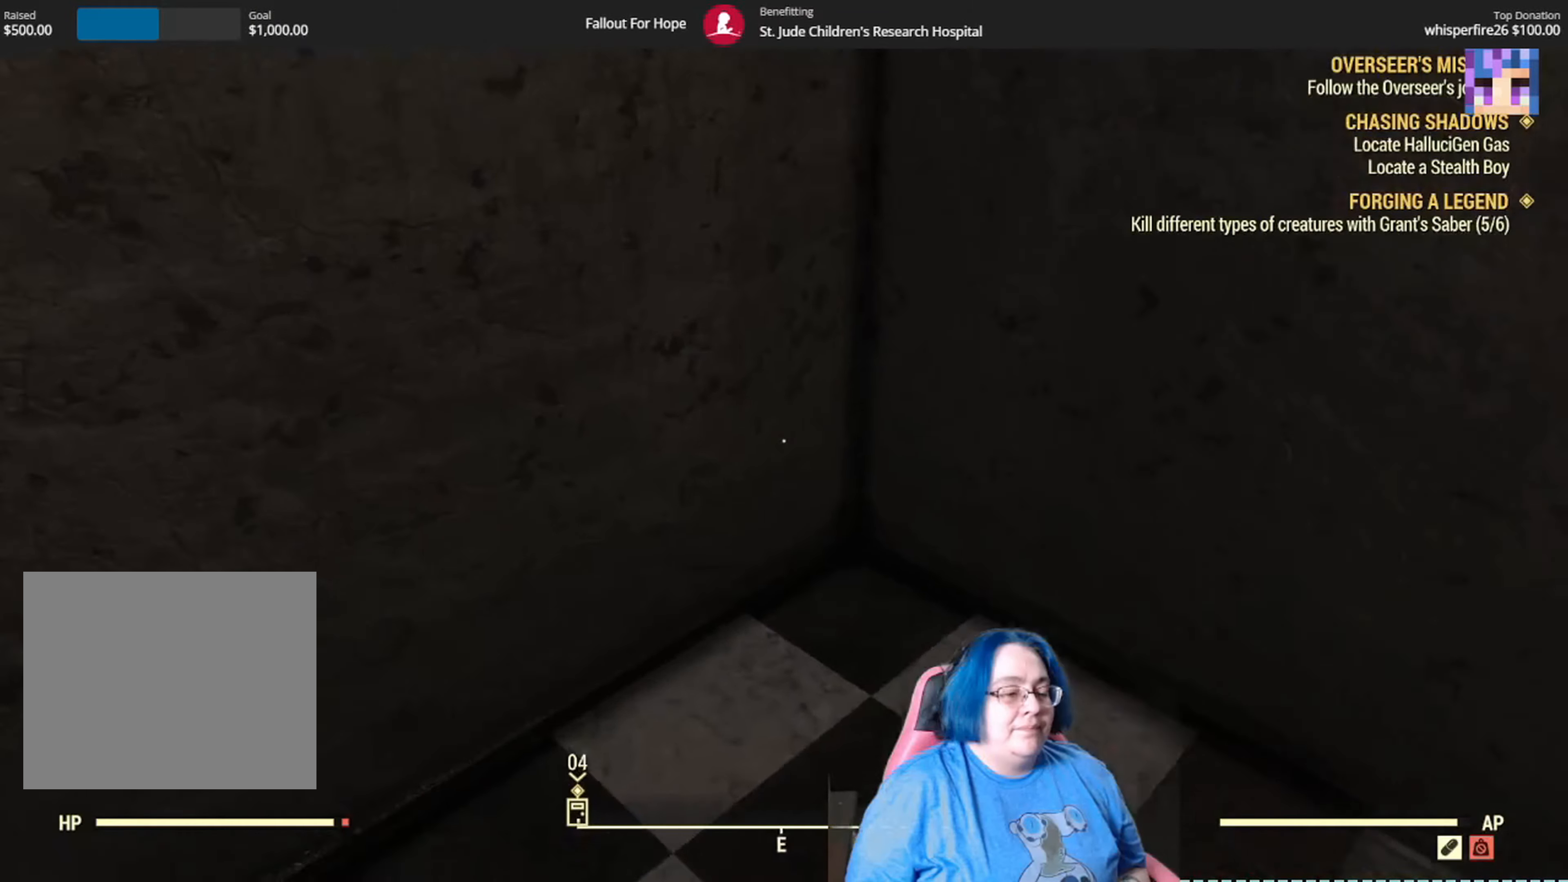
{"buttons": [], "left_stick": "up-left", "right_stick": "right", "events": []}
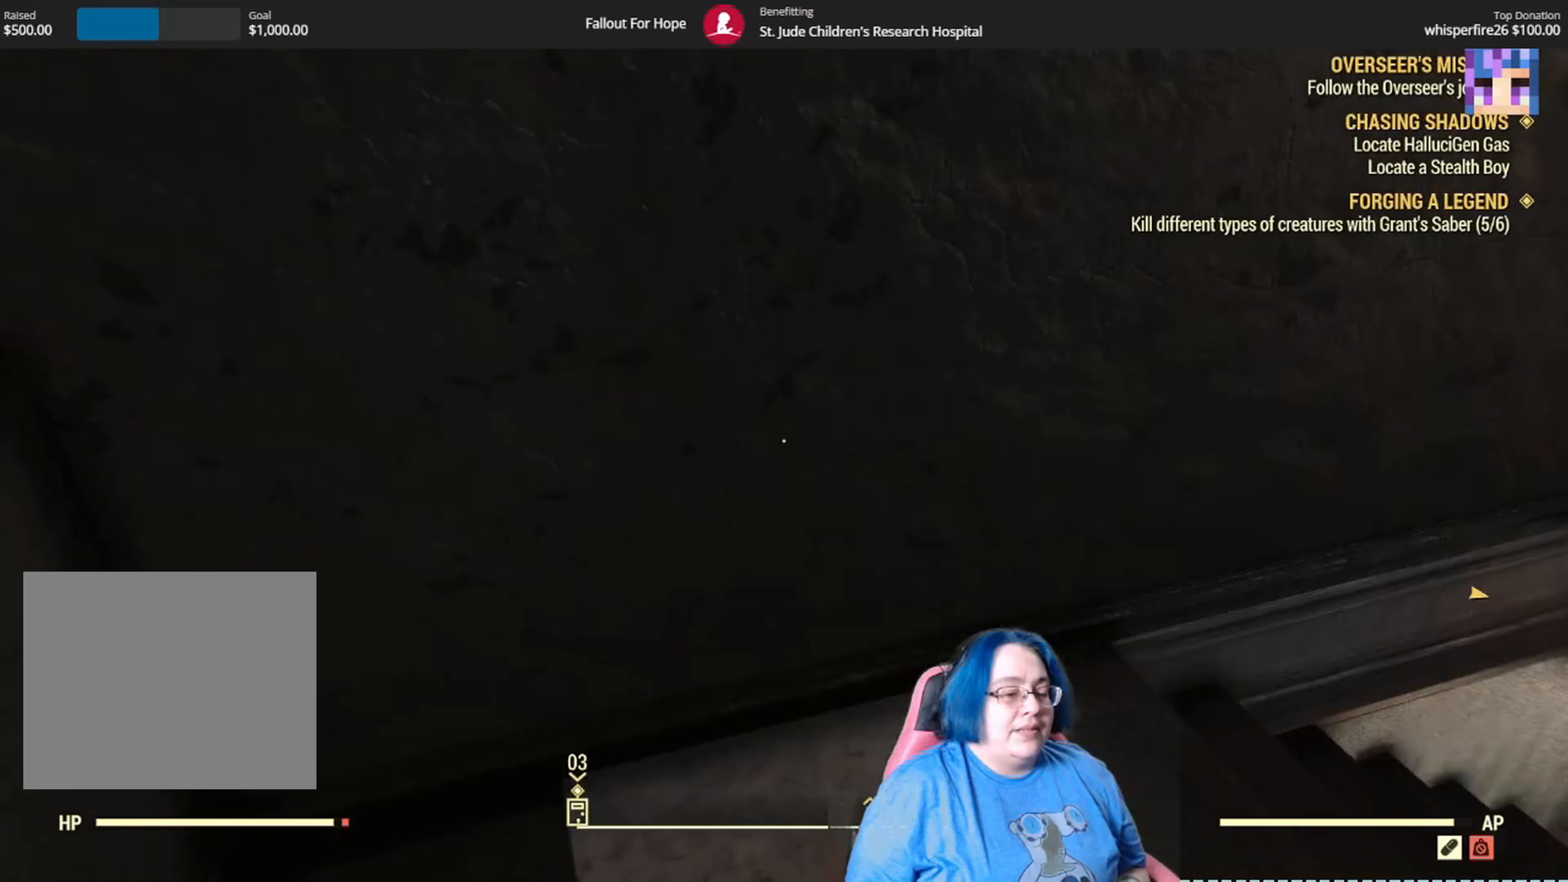
{"buttons": [], "left_stick": "up", "right_stick": "right", "events": [[167, "left_stick", "up"], [367, "right_stick", "center"], [500, "right_stick", "right"]]}
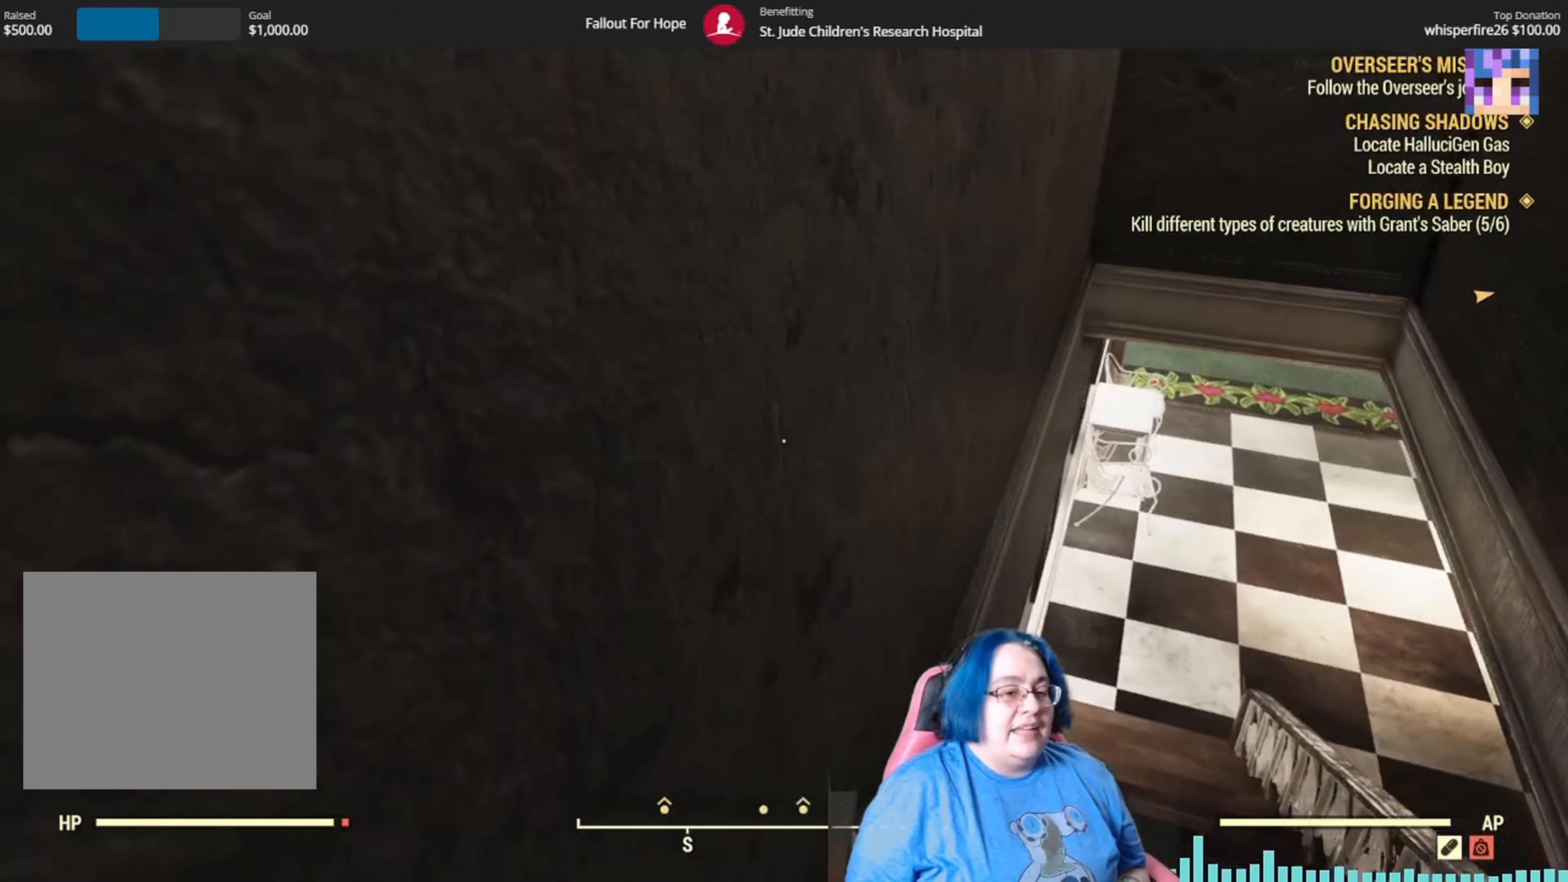
{"buttons": [], "left_stick": "up", "right_stick": "center", "events": [[201, "right_stick", "center"]]}
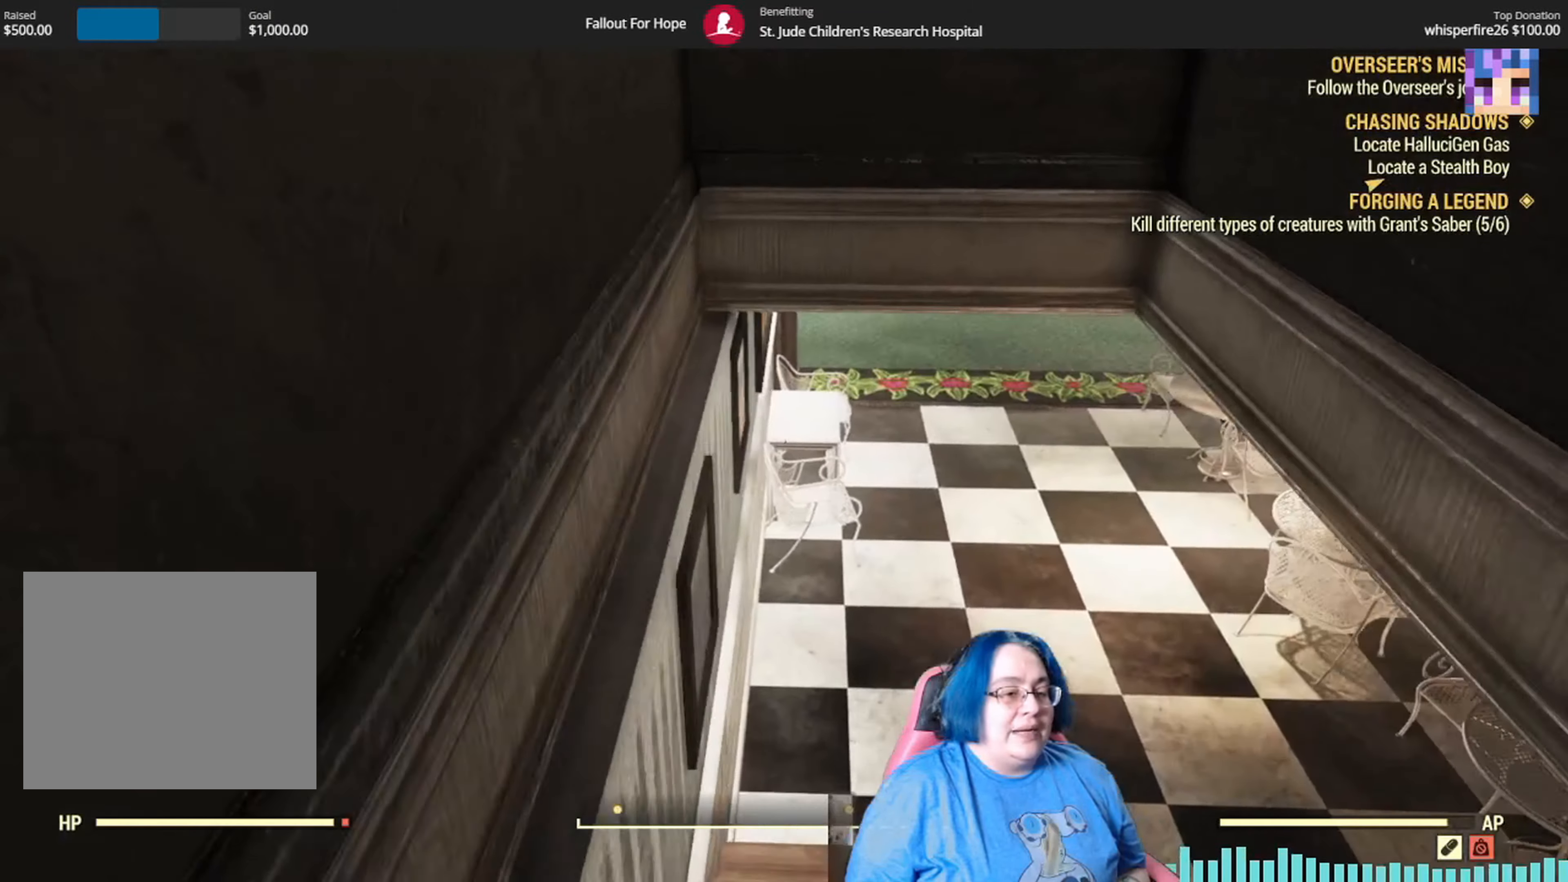
{"buttons": [], "left_stick": "up", "right_stick": "up-right", "events": [[67, "right_stick", "up-right"], [300, "right_stick", "center"], [500, "right_stick", "up-right"]]}